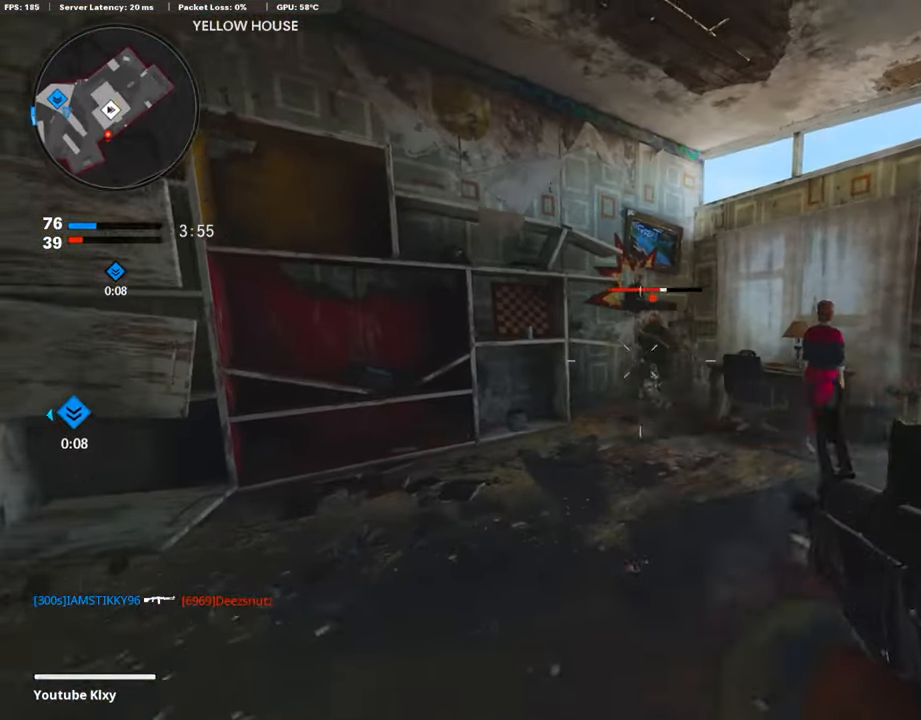
Gameplay with a controller (PlayStation layout); each line is a JSON object with the inputs held at the frame after it. "events" lists button and stick changes between this image and that frame as [ms after this image, input, new state], when the widget could be followed in between.
{"buttons": ["R1"], "left_stick": "right", "right_stick": "center", "events": [[67, "left_stick", "up-right"], [269, "left_stick", "right"]]}
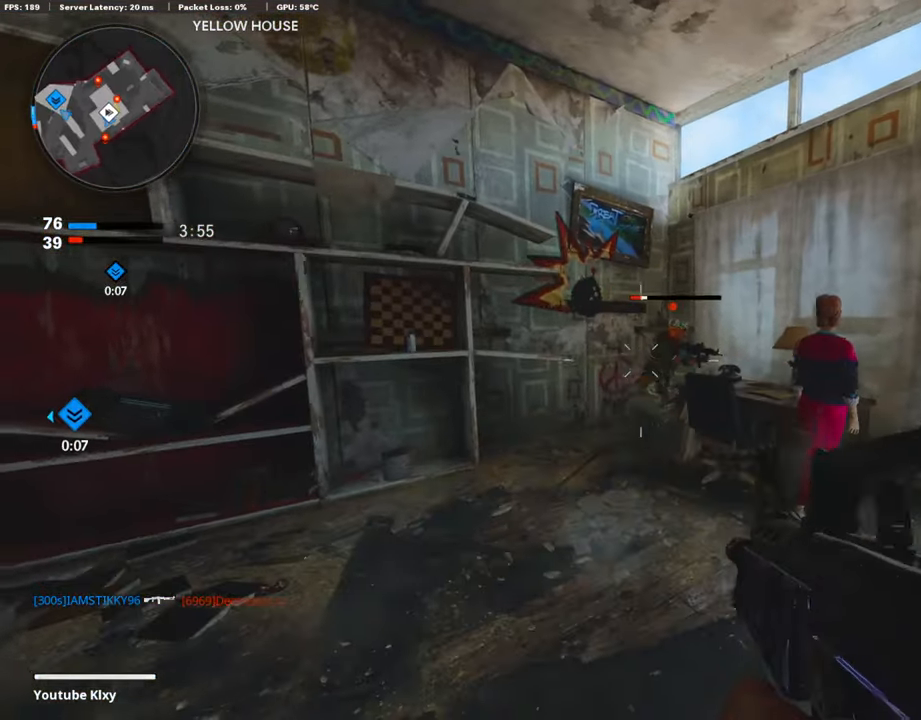
{"buttons": [], "left_stick": "left", "right_stick": "center", "events": [[236, "R1", "up"], [320, "left_stick", "left"]]}
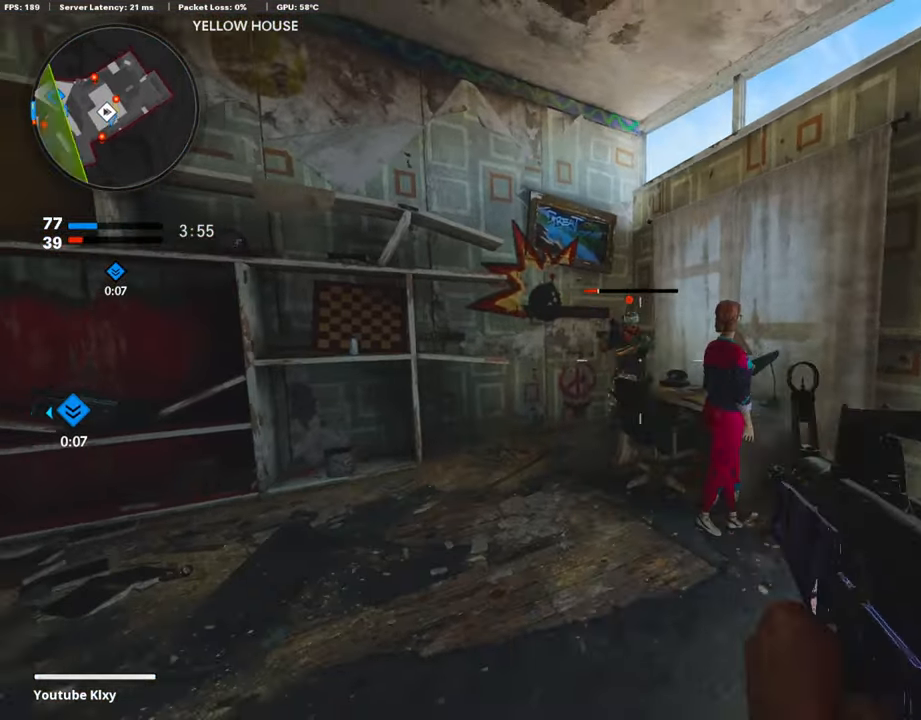
{"buttons": [], "left_stick": "center", "right_stick": "center", "events": [[101, "left_stick", "center"], [118, "R1", "down"], [219, "left_stick", "left"], [270, "R1", "up"], [472, "left_stick", "center"]]}
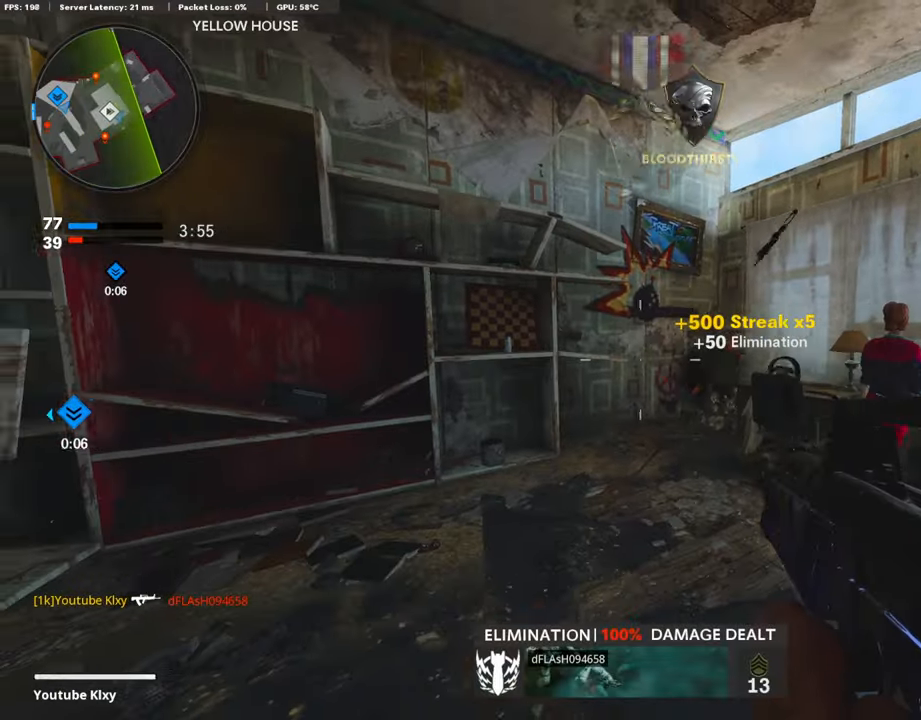
{"buttons": [], "left_stick": "down-left", "right_stick": "center", "events": [[34, "SQUARE", "down"], [102, "SQUARE", "up"], [102, "left_stick", "right"], [304, "right_stick", "right"], [472, "left_stick", "down-left"], [472, "right_stick", "center"]]}
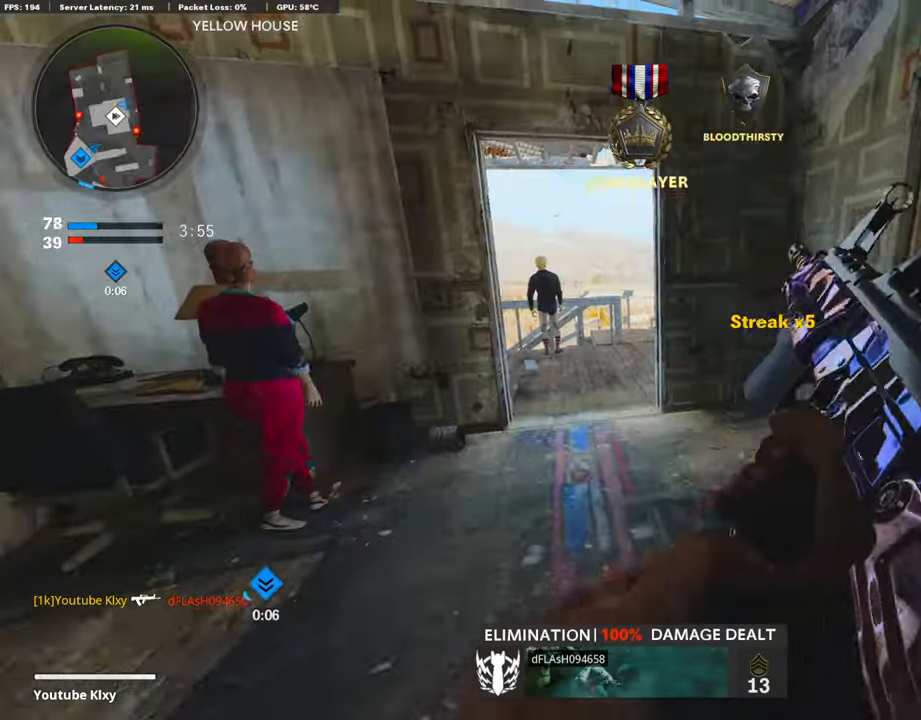
{"buttons": ["L3"], "left_stick": "up", "right_stick": "center", "events": [[320, "left_stick", "up-left"], [370, "left_stick", "up"], [455, "L3", "down"]]}
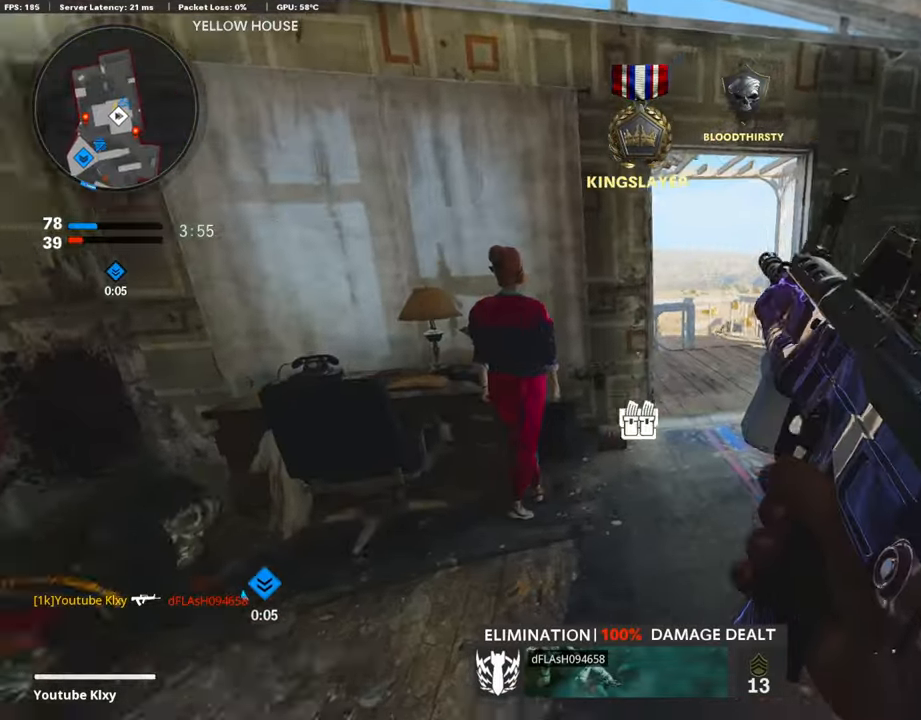
{"buttons": [], "left_stick": "up", "right_stick": "left", "events": [[169, "L3", "up"], [337, "right_stick", "left"]]}
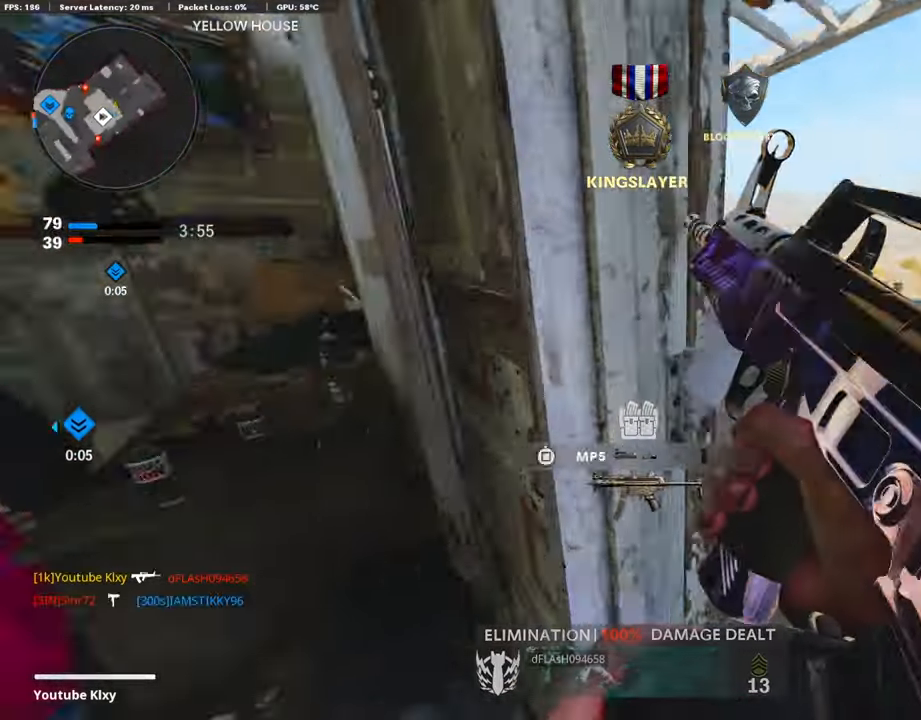
{"buttons": ["CROSS", "L3"], "left_stick": "up-left", "right_stick": "center", "events": [[50, "right_stick", "center"], [168, "L3", "down"], [505, "CROSS", "down"], [505, "left_stick", "up-left"]]}
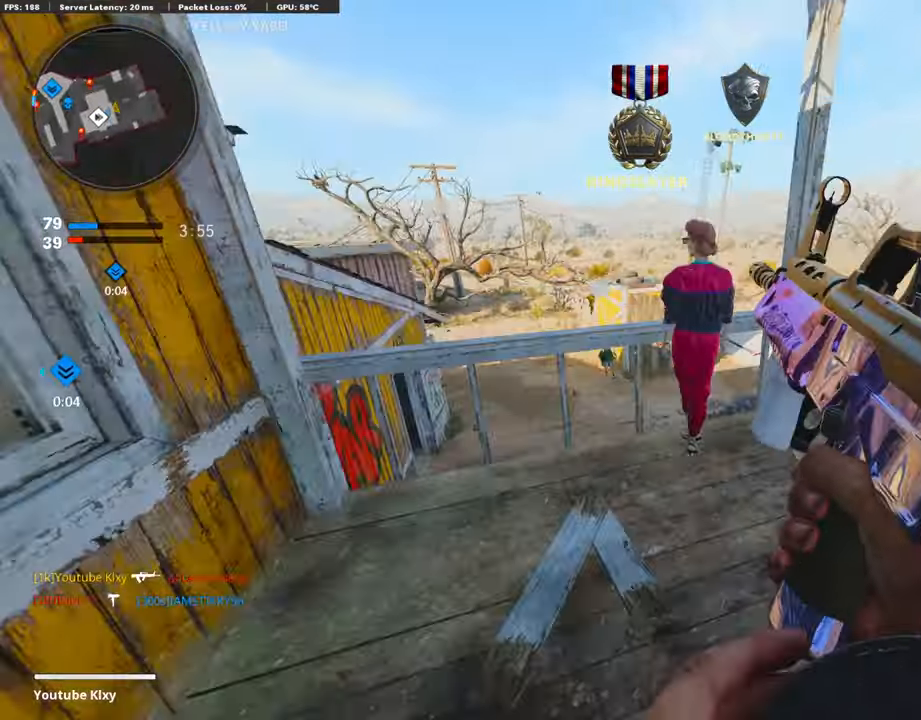
{"buttons": ["R3"], "left_stick": "up", "right_stick": "center", "events": [[67, "CROSS", "up"], [185, "right_stick", "down-left"], [303, "R3", "down"], [354, "right_stick", "center"], [387, "L3", "up"], [387, "left_stick", "up"]]}
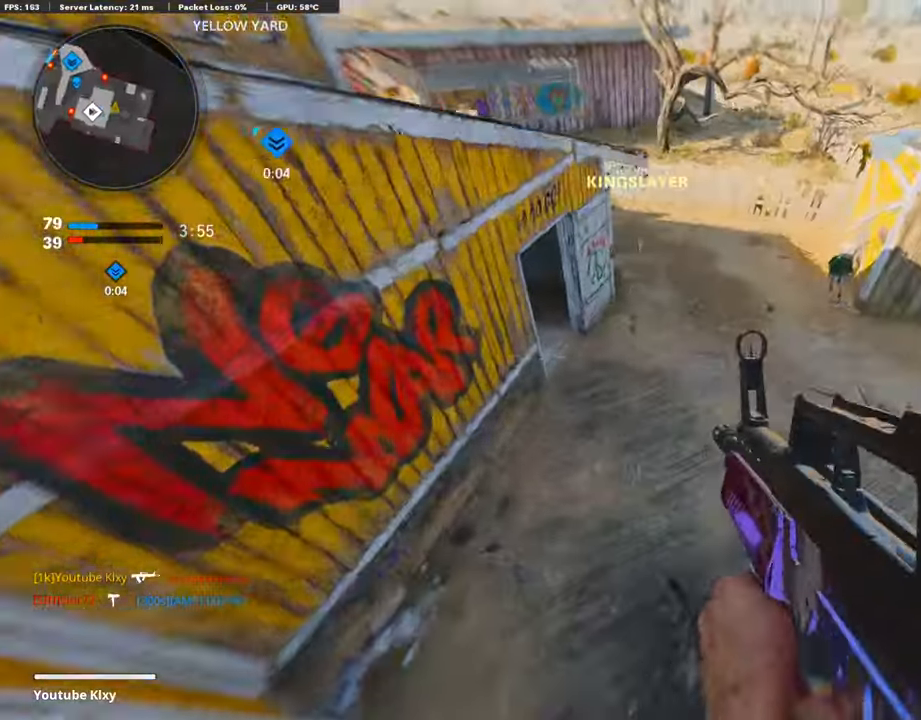
{"buttons": ["L3"], "left_stick": "up-right", "right_stick": "up", "events": [[17, "R3", "up"], [17, "right_stick", "up"], [320, "left_stick", "up-right"], [506, "L3", "down"]]}
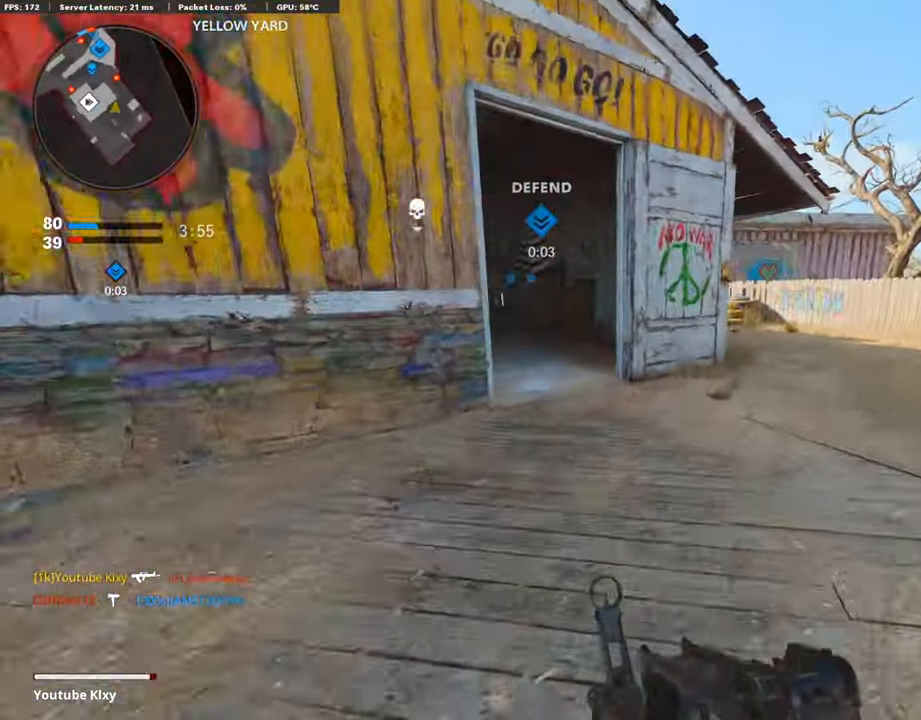
{"buttons": [], "left_stick": "up-right", "right_stick": "center", "events": [[134, "right_stick", "center"], [235, "L3", "up"], [353, "R3", "down"], [454, "R3", "up"]]}
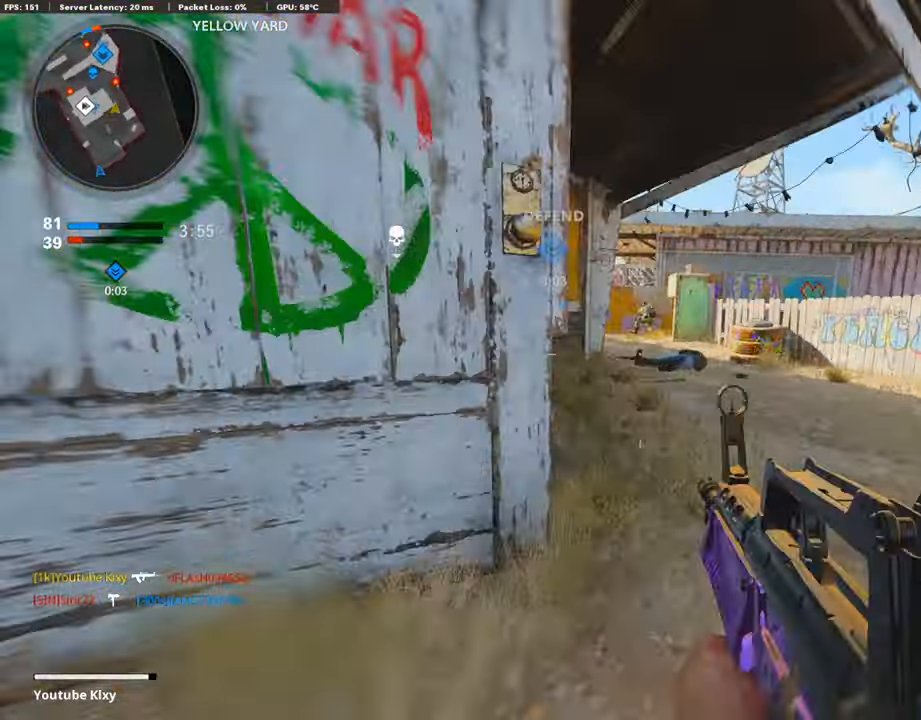
{"buttons": ["L1", "R1"], "left_stick": "up-right", "right_stick": "left", "events": [[168, "L1", "down"], [219, "right_stick", "up"], [303, "R1", "down"], [370, "right_stick", "left"]]}
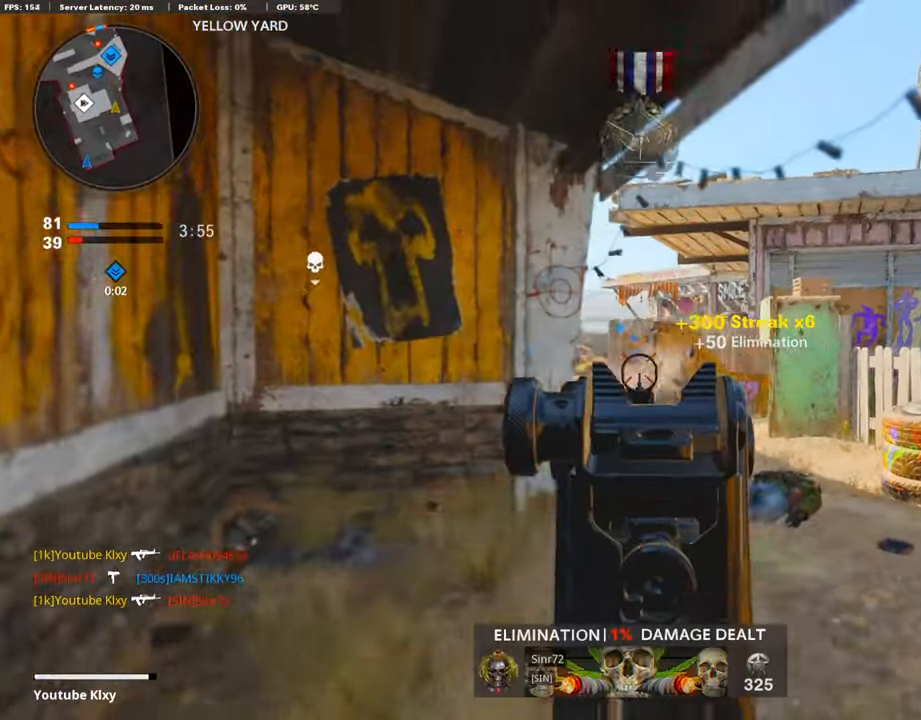
{"buttons": ["L3"], "left_stick": "up-left", "right_stick": "center", "events": [[68, "right_stick", "center"], [236, "L1", "up"], [236, "R1", "up"], [236, "left_stick", "down-left"], [236, "right_stick", "left"], [438, "right_stick", "center"], [455, "left_stick", "up-left"], [506, "L3", "down"]]}
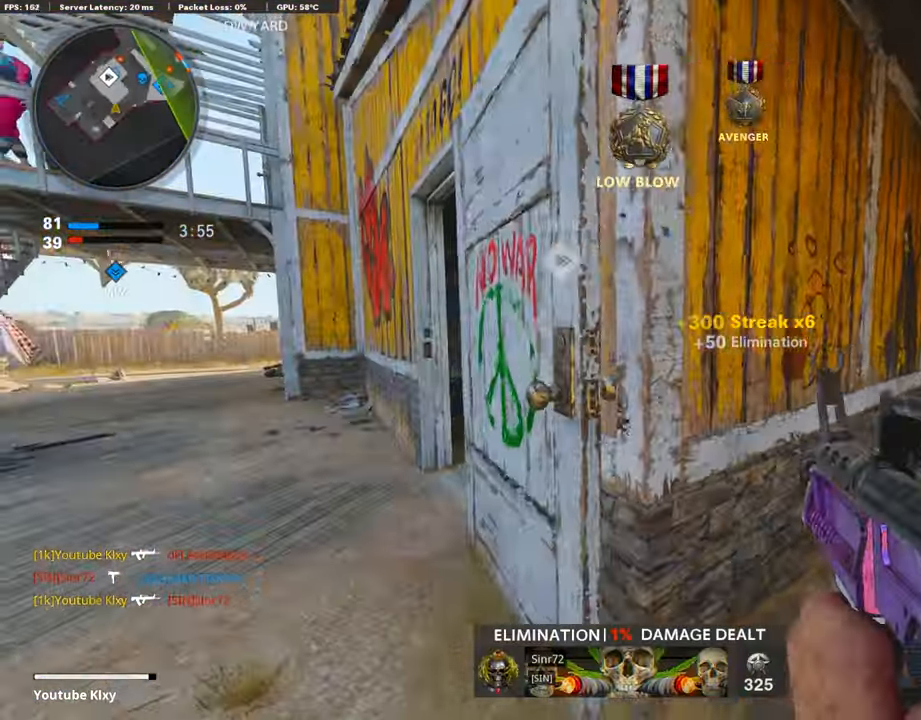
{"buttons": [], "left_stick": "up", "right_stick": "center", "events": [[134, "left_stick", "up"], [286, "L3", "up"]]}
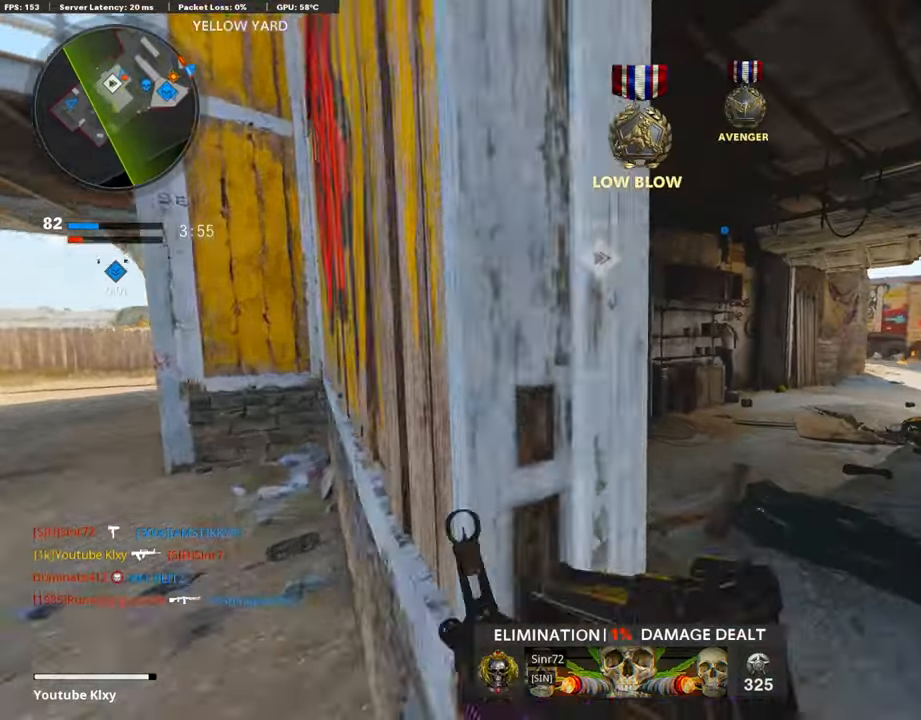
{"buttons": [], "left_stick": "up", "right_stick": "center", "events": [[235, "L3", "down"], [488, "L3", "up"]]}
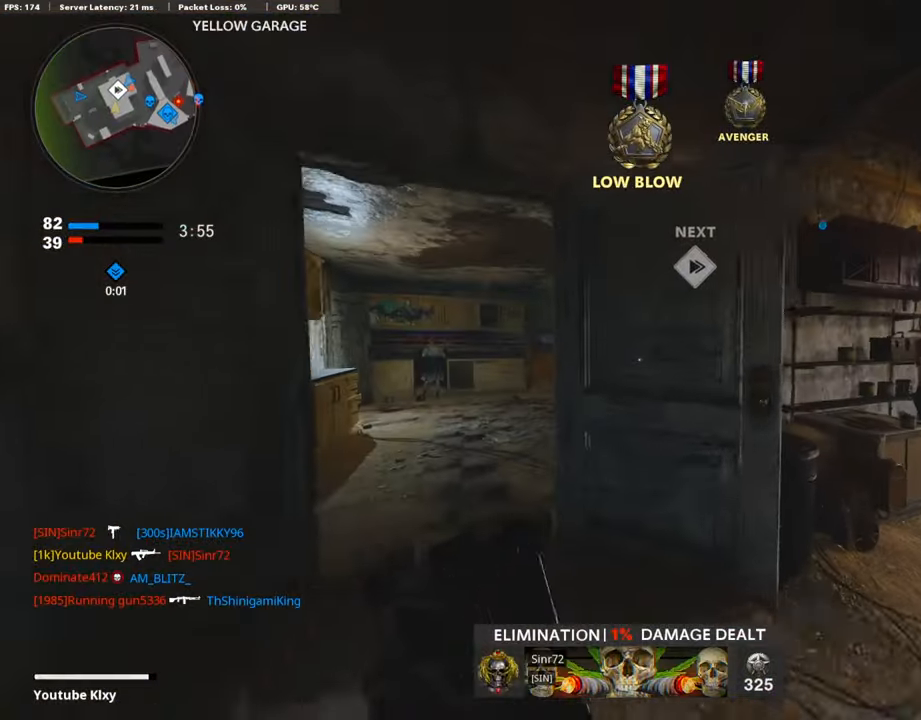
{"buttons": ["L3"], "left_stick": "up-left", "right_stick": "right", "events": [[101, "left_stick", "up-left"], [152, "L3", "down"], [152, "right_stick", "left"], [253, "right_stick", "center"], [404, "right_stick", "right"]]}
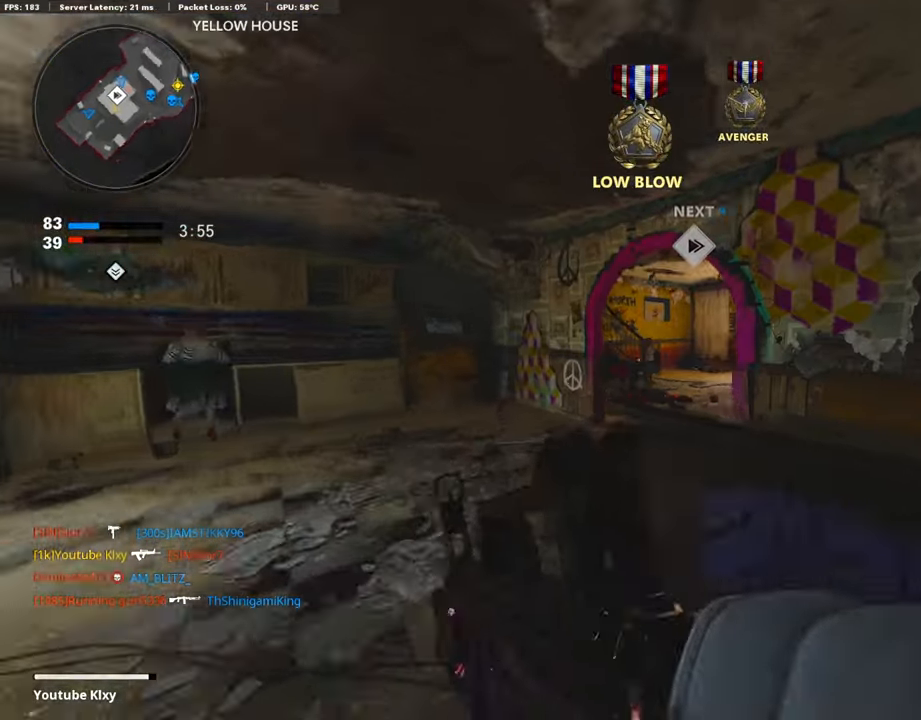
{"buttons": ["L1"], "left_stick": "up-left", "right_stick": "up-right", "events": [[101, "R3", "down"], [337, "L3", "up"], [337, "R3", "up"], [337, "right_stick", "up-right"], [405, "L1", "down"], [405, "R3", "down"], [455, "R3", "up"]]}
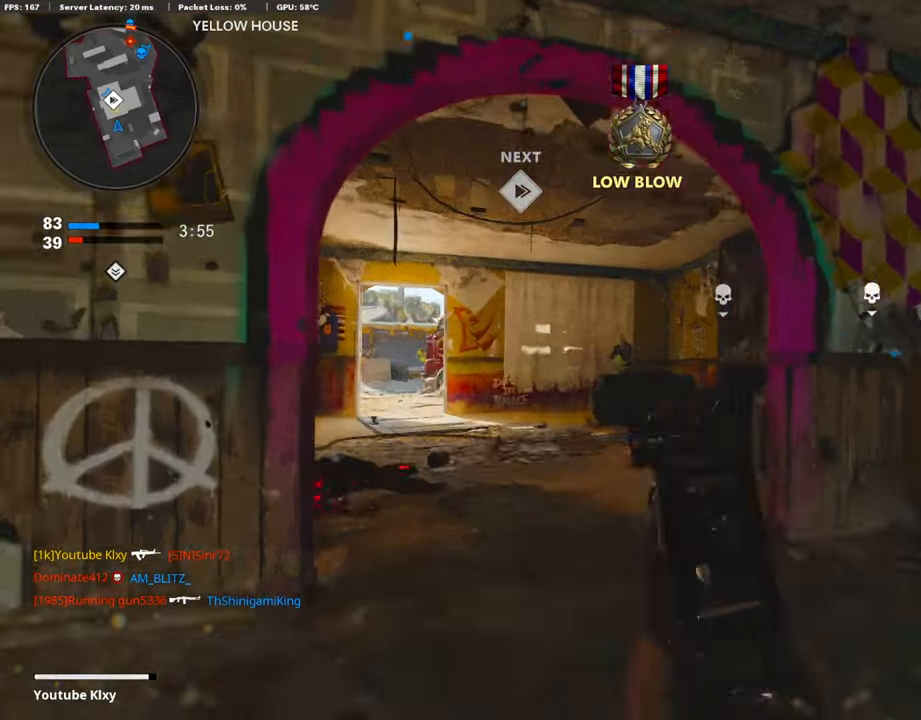
{"buttons": ["L1", "R1"], "left_stick": "right", "right_stick": "center", "events": [[16, "right_stick", "center"], [84, "R1", "down"], [101, "left_stick", "center"], [151, "left_stick", "right"], [219, "right_stick", "down-left"], [303, "right_stick", "center"]]}
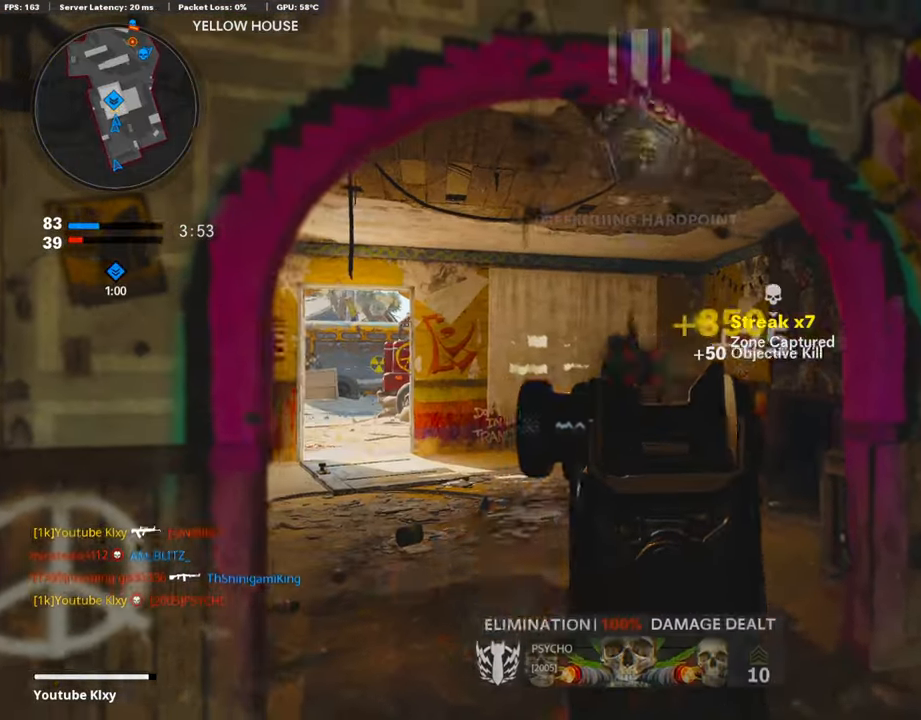
{"buttons": [], "left_stick": "up", "right_stick": "center", "events": [[101, "L1", "up"], [101, "R1", "up"], [118, "left_stick", "up"], [185, "L3", "down"], [236, "right_stick", "left"], [354, "right_stick", "center"], [387, "L3", "up"]]}
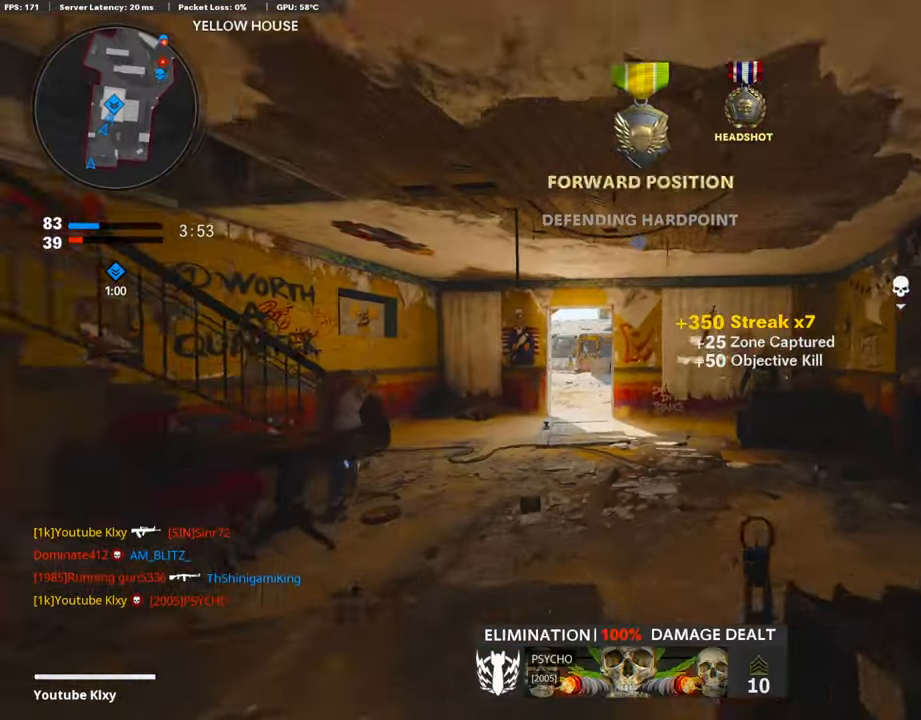
{"buttons": ["L3"], "left_stick": "up-left", "right_stick": "center", "events": [[51, "right_stick", "left"], [135, "right_stick", "center"], [354, "L3", "down"], [506, "left_stick", "up-left"]]}
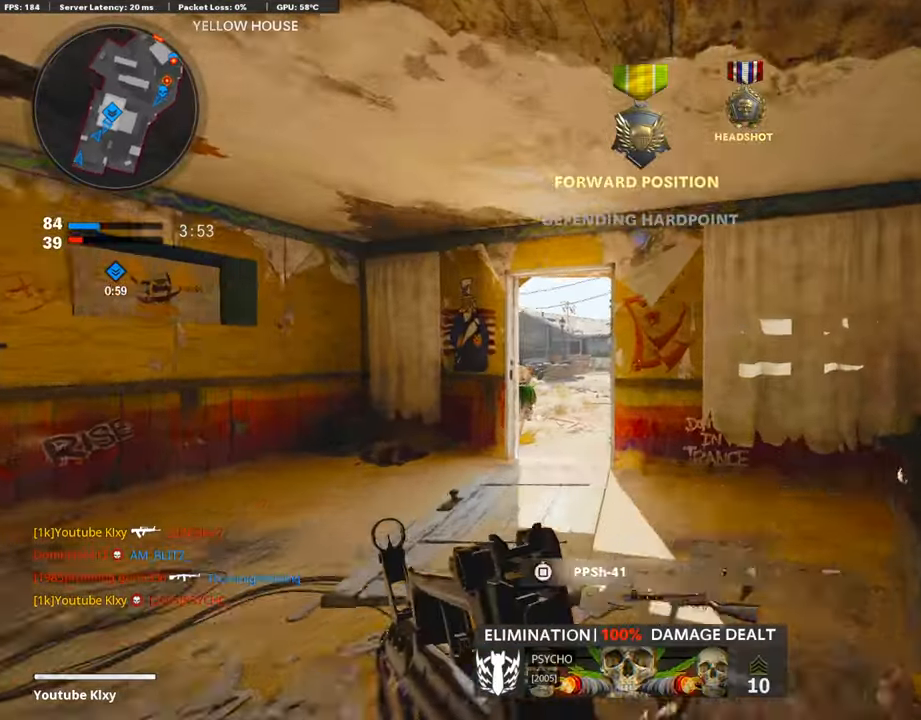
{"buttons": ["L3"], "left_stick": "up-left", "right_stick": "center", "events": [[134, "R3", "down"], [252, "R3", "up"], [303, "L3", "up"], [353, "R3", "down"], [421, "L3", "down"], [438, "R3", "up"]]}
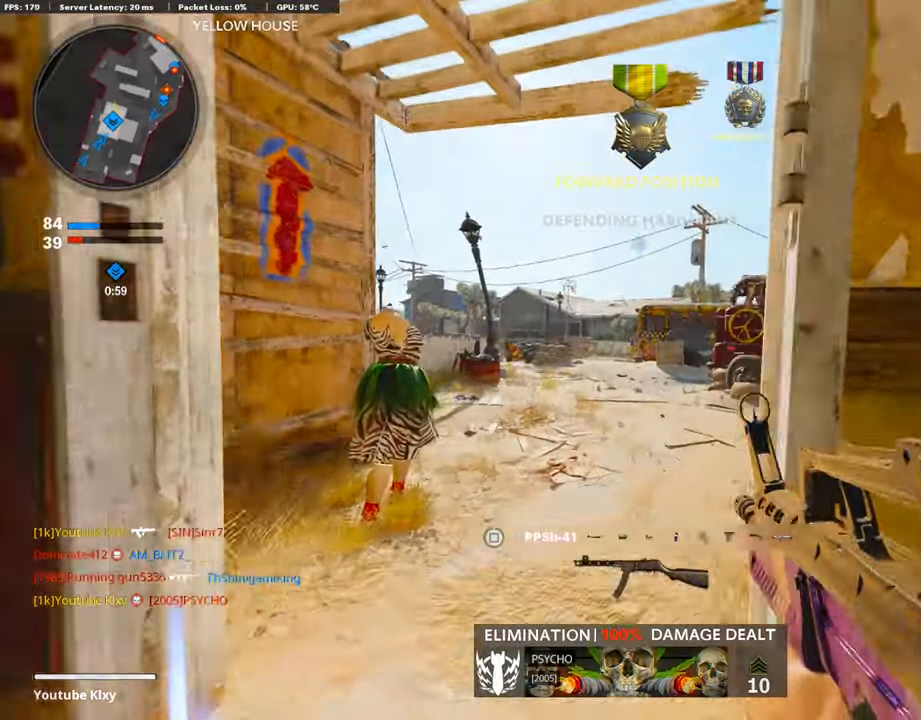
{"buttons": [], "left_stick": "up", "right_stick": "center", "events": [[17, "left_stick", "up"], [84, "L3", "up"], [84, "SQUARE", "down"], [253, "SQUARE", "up"]]}
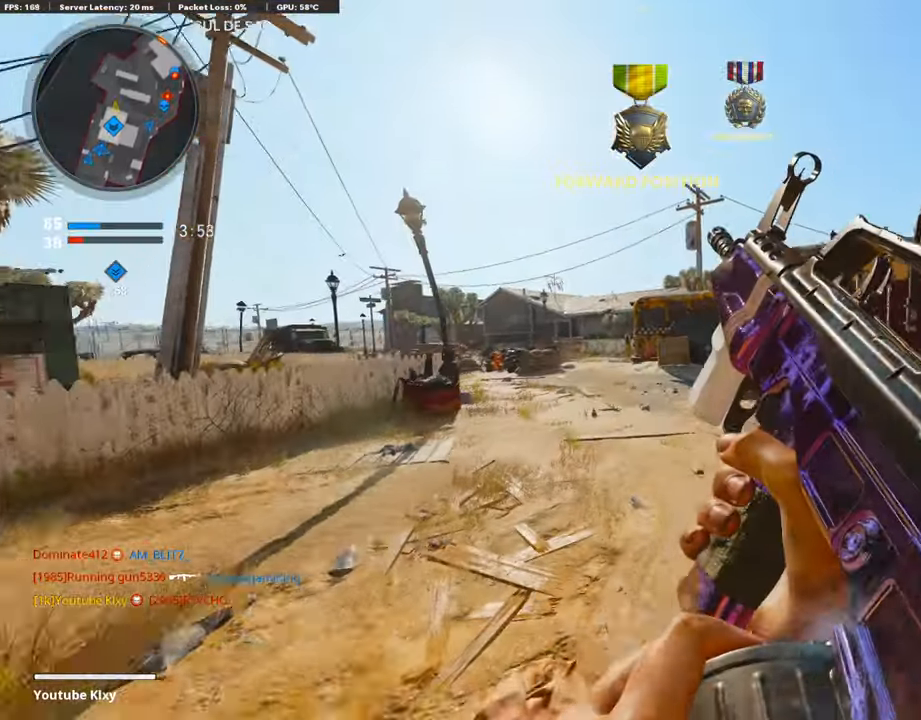
{"buttons": [], "left_stick": "up", "right_stick": "center", "events": []}
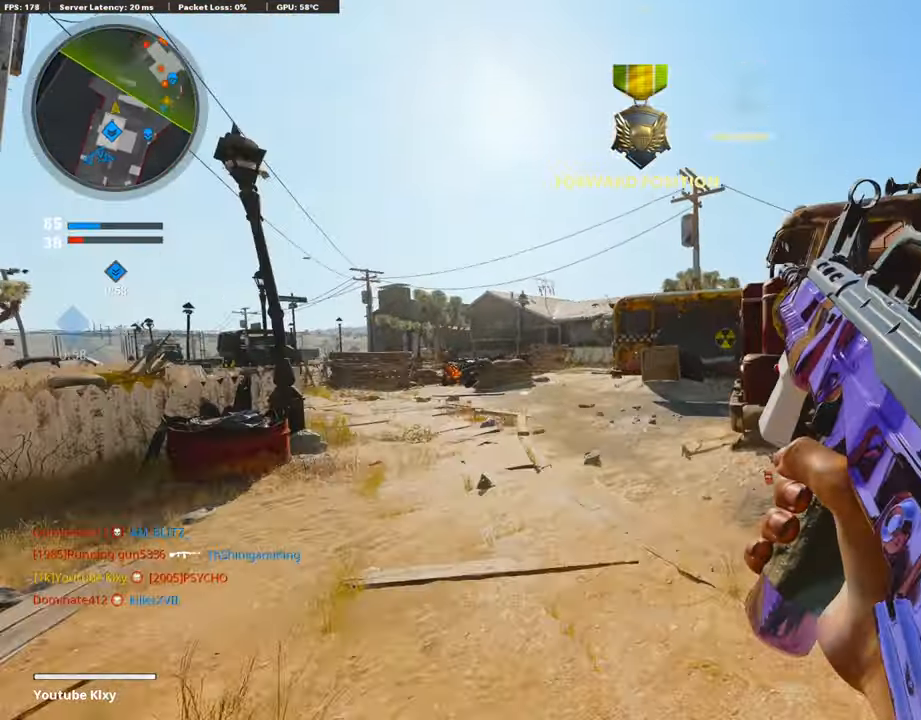
{"buttons": [], "left_stick": "up", "right_stick": "center", "events": []}
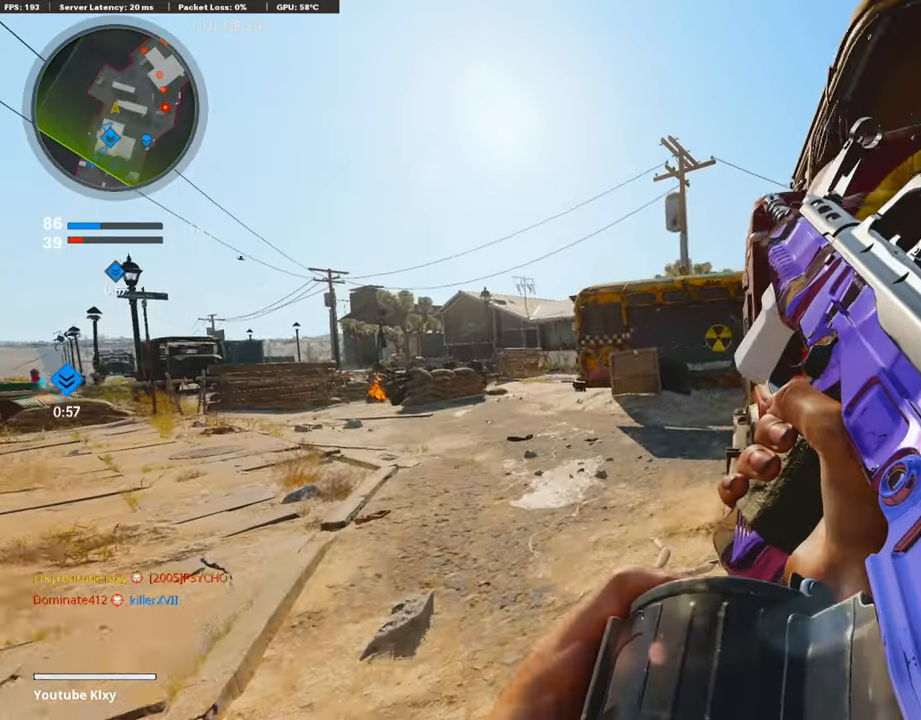
{"buttons": [], "left_stick": "down", "right_stick": "center", "events": [[252, "left_stick", "center"], [337, "left_stick", "down"]]}
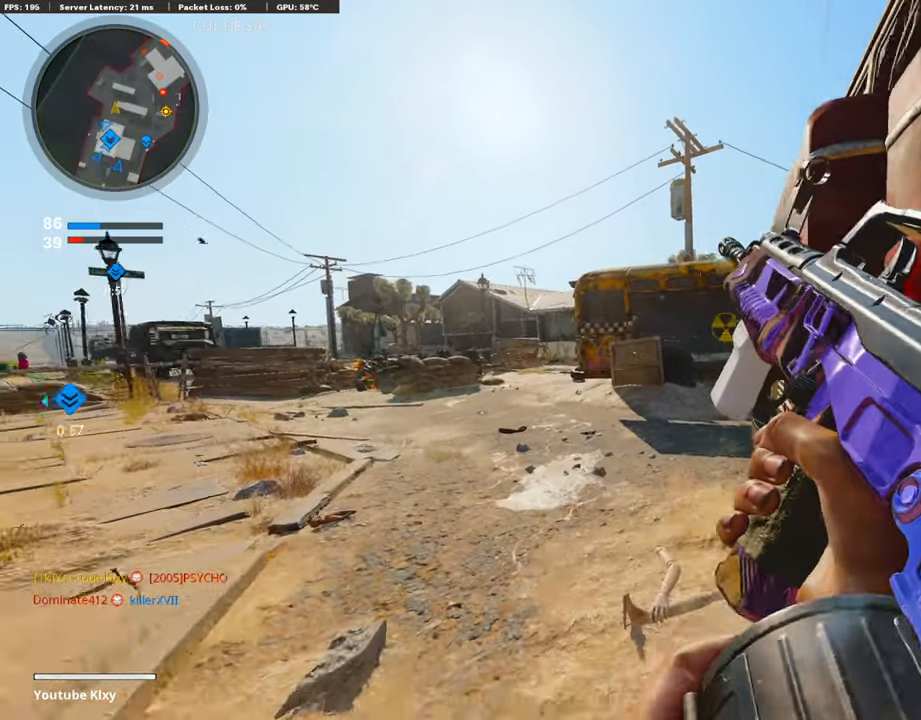
{"buttons": [], "left_stick": "up-right", "right_stick": "right", "events": [[51, "left_stick", "center"], [236, "left_stick", "right"], [354, "right_stick", "down-right"], [438, "right_stick", "right"], [455, "left_stick", "up-right"]]}
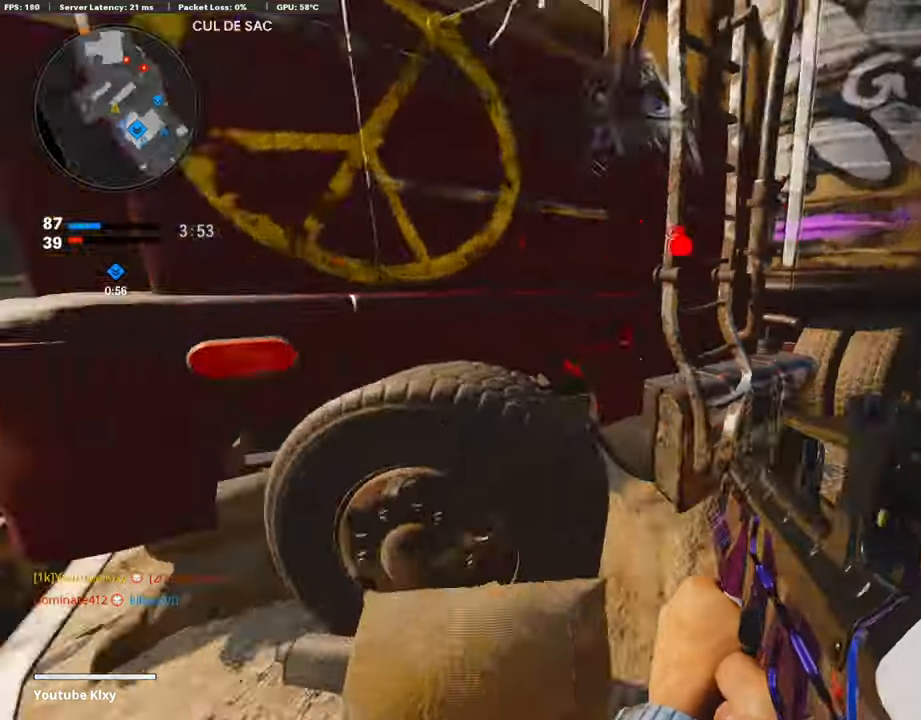
{"buttons": [], "left_stick": "right", "right_stick": "center", "events": [[118, "L3", "down"], [118, "right_stick", "center"], [169, "left_stick", "up-left"], [203, "L3", "up"], [270, "left_stick", "left"], [287, "right_stick", "up-left"], [422, "right_stick", "center"], [438, "left_stick", "right"]]}
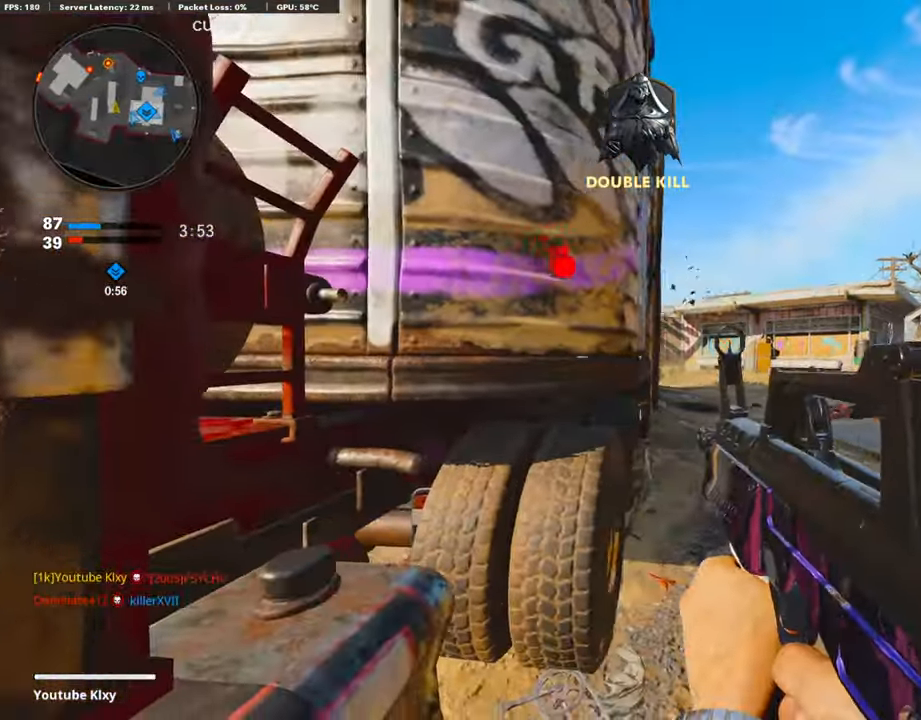
{"buttons": ["L3"], "left_stick": "up-right", "right_stick": "center", "events": [[185, "left_stick", "up-right"], [370, "L3", "down"]]}
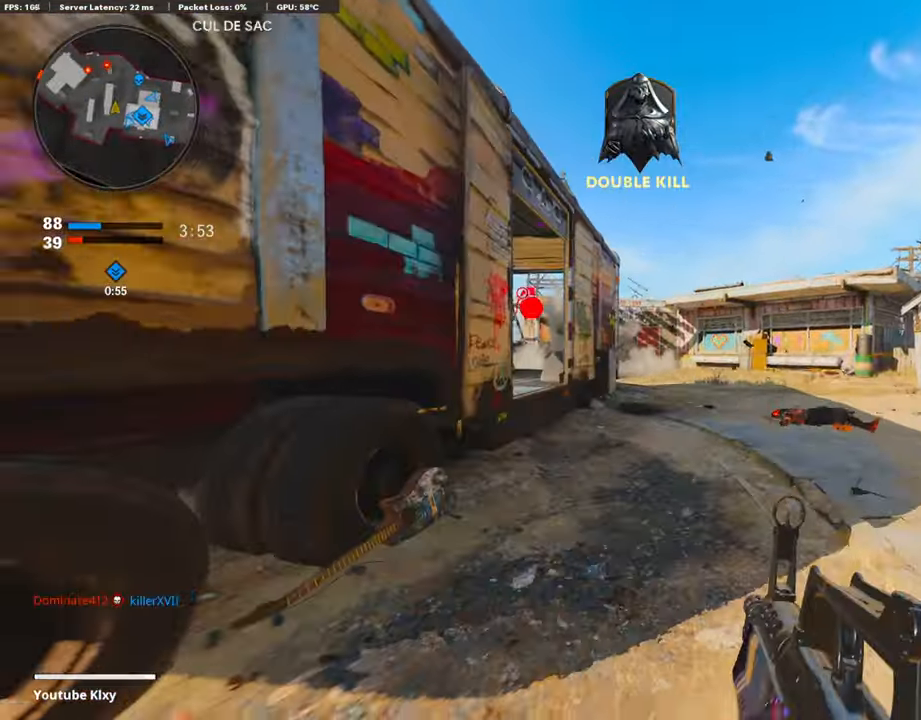
{"buttons": ["L1"], "left_stick": "up-right", "right_stick": "center", "events": [[68, "L3", "up"], [101, "R3", "down"], [253, "R3", "up"], [354, "R3", "down"], [438, "L1", "down"], [438, "R3", "up"]]}
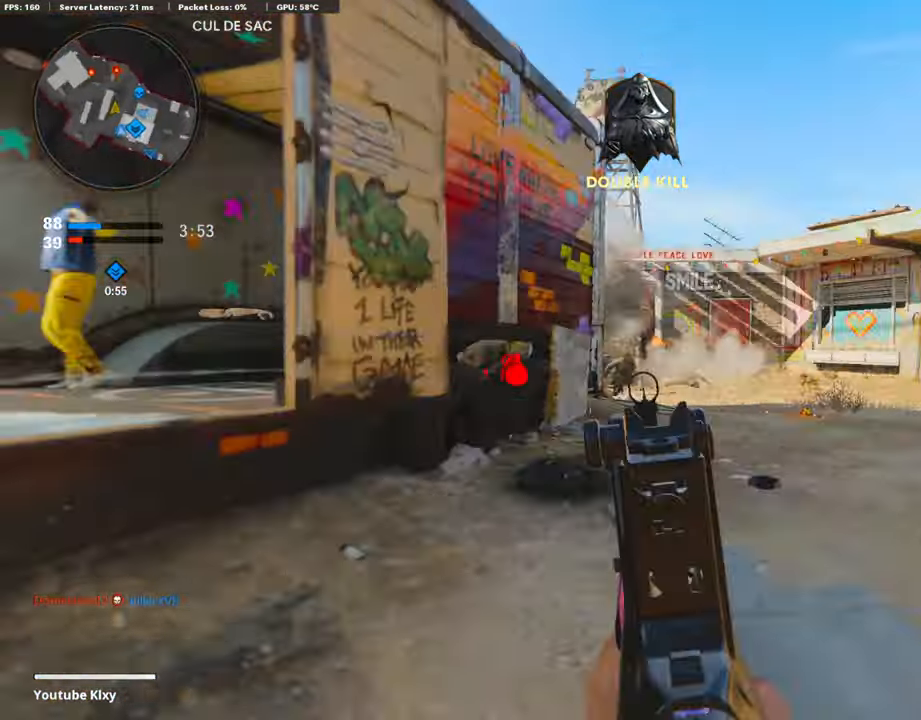
{"buttons": ["L1", "R1"], "left_stick": "down-left", "right_stick": "left", "events": [[34, "left_stick", "right"], [68, "R1", "down"], [102, "right_stick", "down-right"], [405, "right_stick", "left"], [422, "left_stick", "down-left"]]}
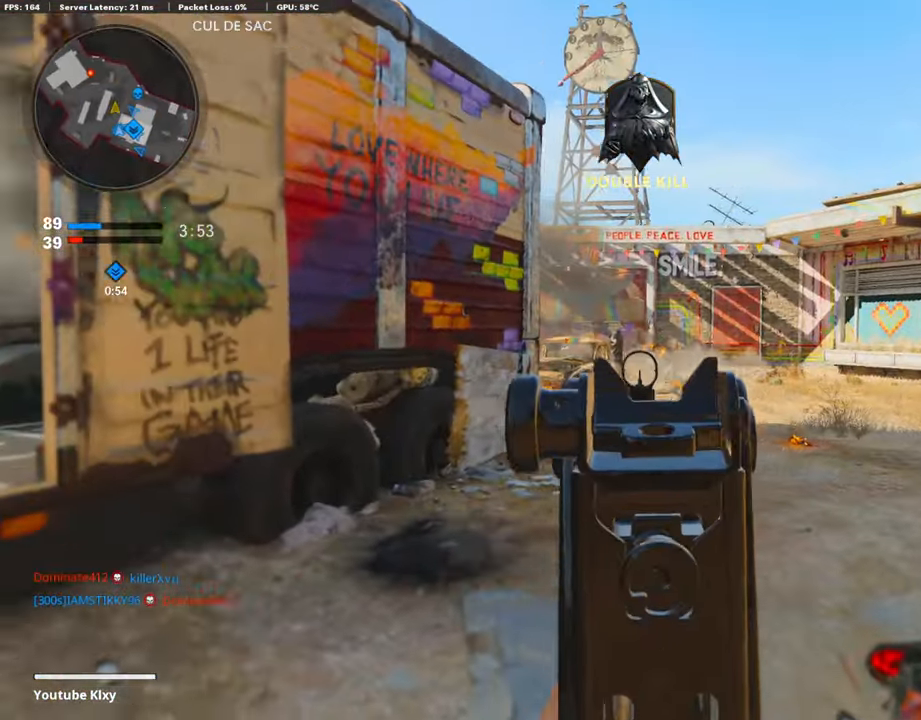
{"buttons": ["L1", "R1"], "left_stick": "down-left", "right_stick": "center", "events": [[135, "right_stick", "center"]]}